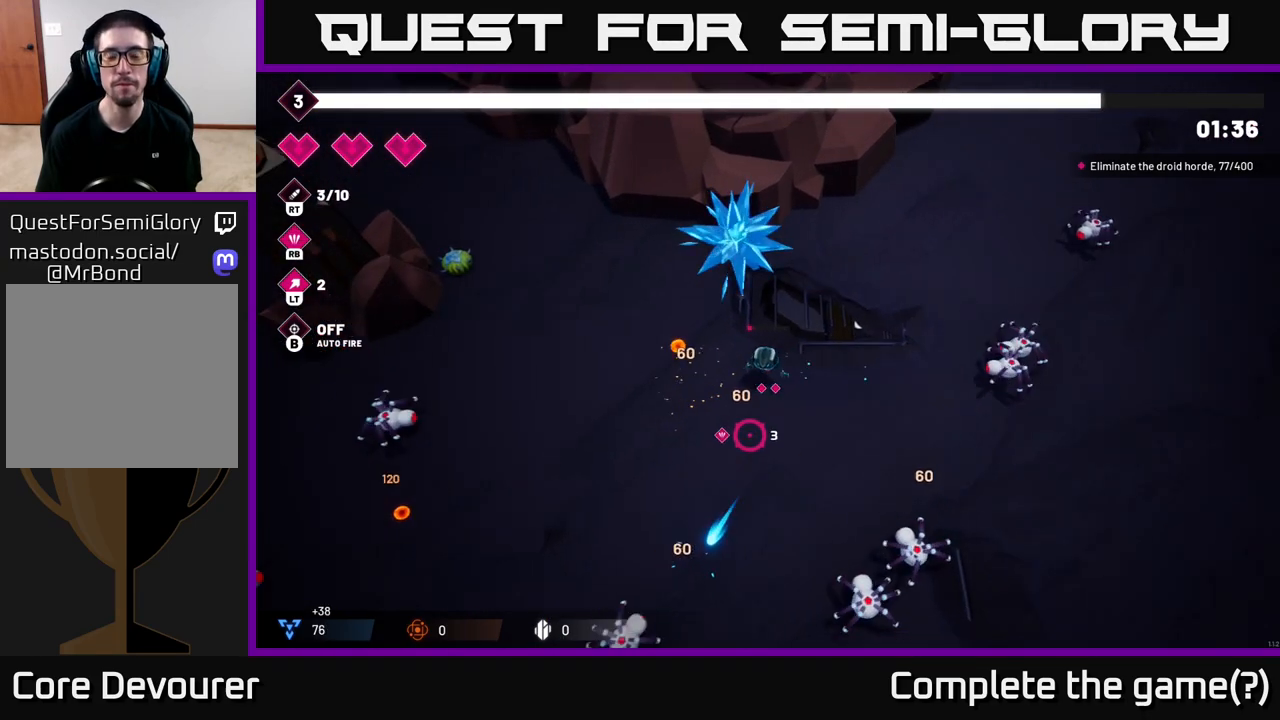
Gameplay with a controller (Xbox layout); each line is a JSON object with the inputs held at the frame after it. "events" lists button and stick changes between this image and that frame as [ms after this image, input, new state], when the widget could be followed in between.
{"buttons": ["R2"], "left_stick": "down-left", "right_stick": "down", "events": [[467, "R2", "down"]]}
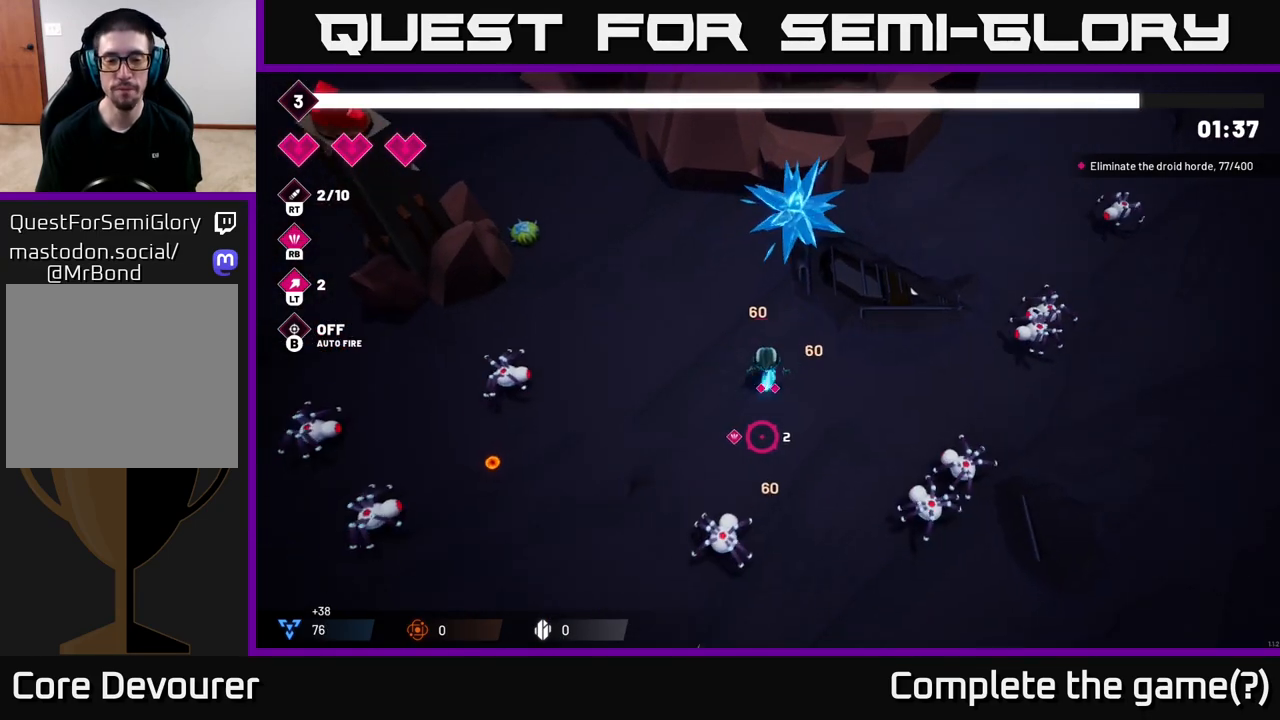
{"buttons": ["R2"], "left_stick": "down-left", "right_stick": "down-left", "events": [[500, "right_stick", "down-left"]]}
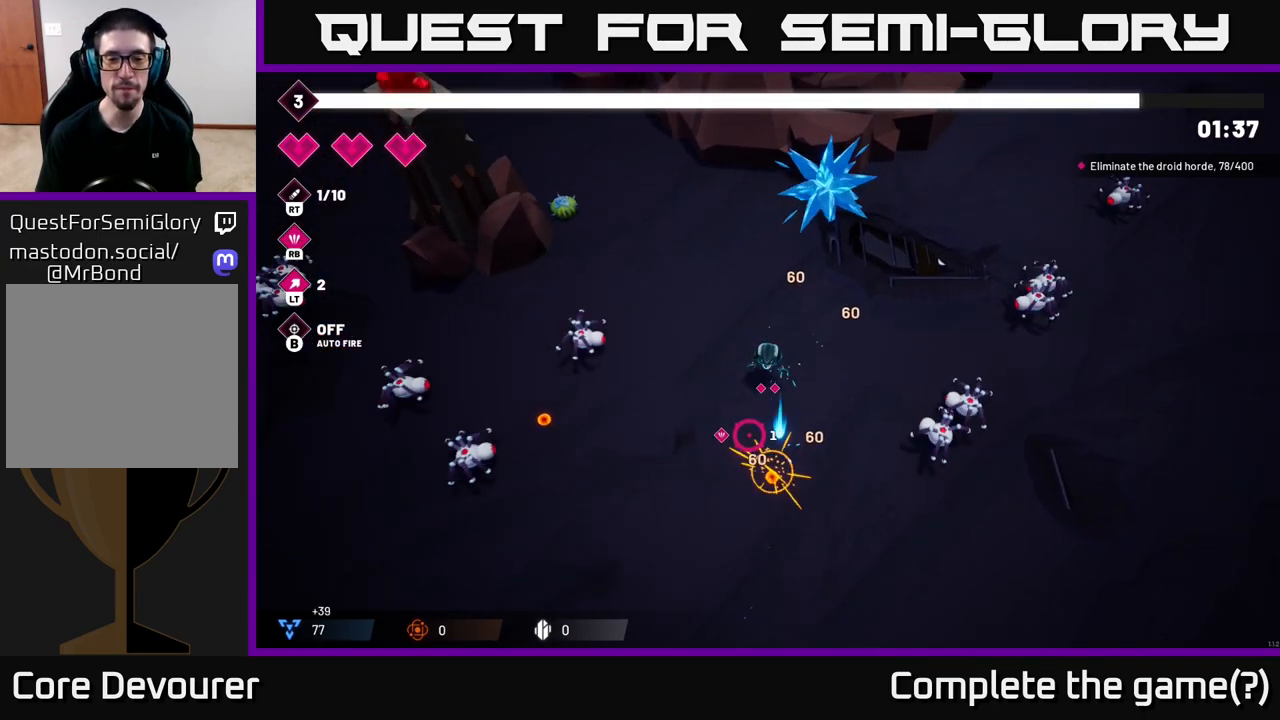
{"buttons": ["R2"], "left_stick": "down-left", "right_stick": "left", "events": [[17, "R2", "up"], [183, "right_stick", "left"], [317, "R2", "down"]]}
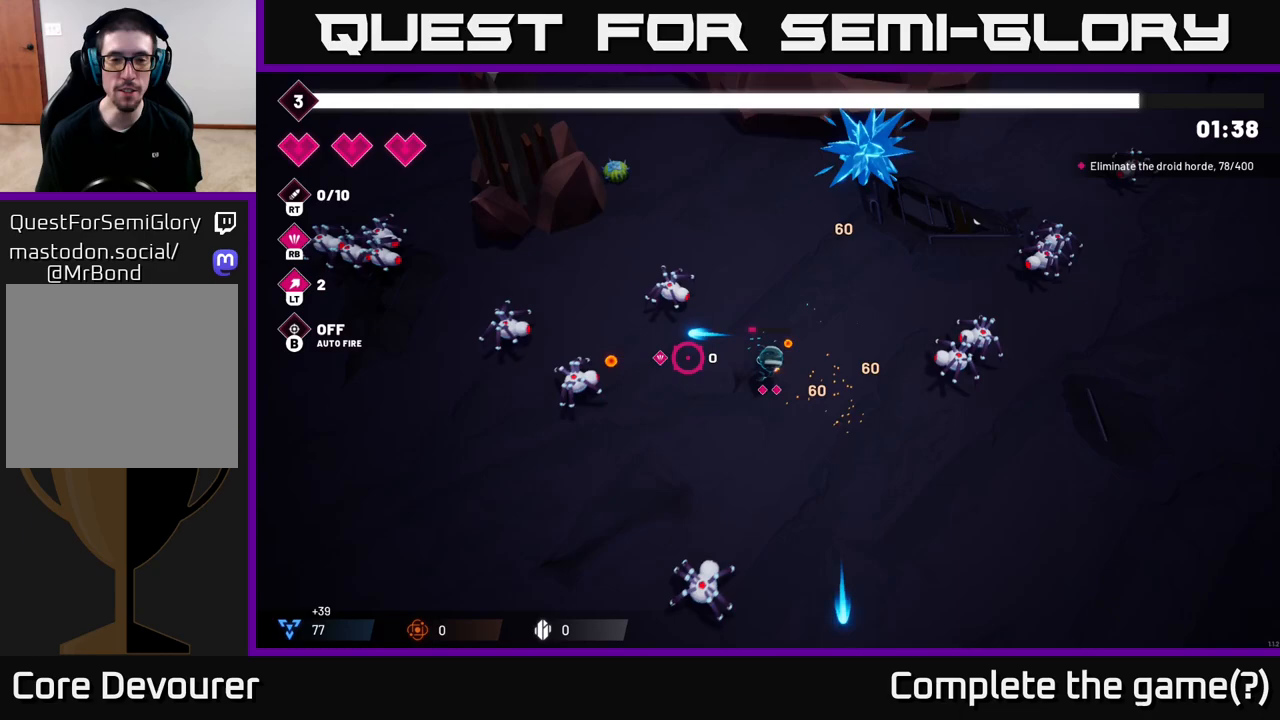
{"buttons": ["R2"], "left_stick": "down-left", "right_stick": "left", "events": [[283, "left_stick", "left"], [467, "left_stick", "down-left"]]}
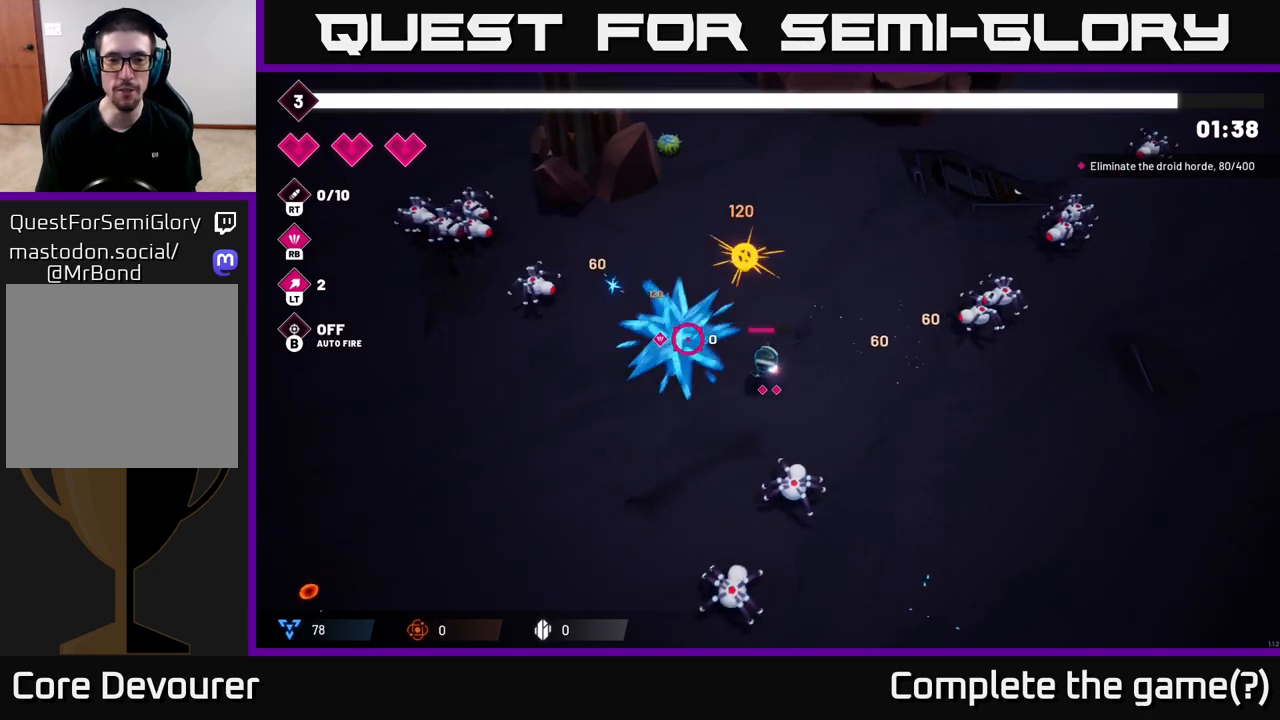
{"buttons": [], "left_stick": "down-left", "right_stick": "up-left", "events": [[33, "R2", "up"], [100, "right_stick", "up-left"]]}
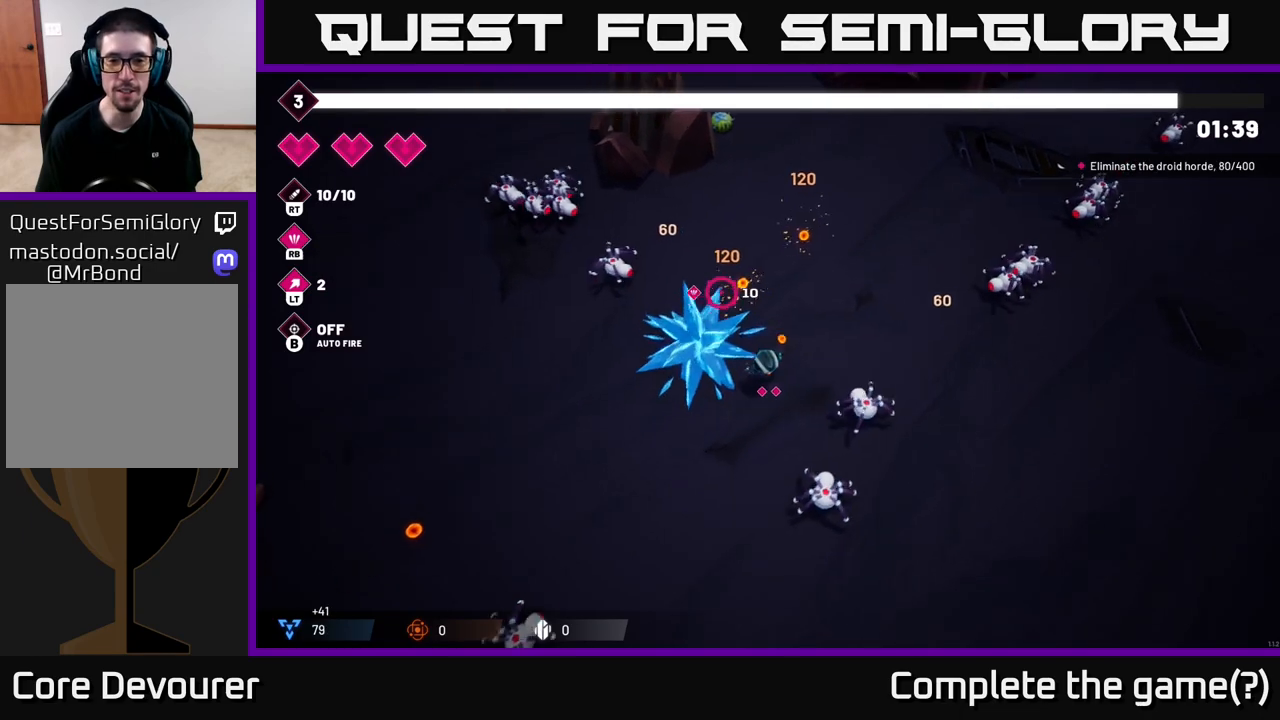
{"buttons": ["R2"], "left_stick": "left", "right_stick": "up-left", "events": [[133, "left_stick", "left"], [367, "R2", "down"]]}
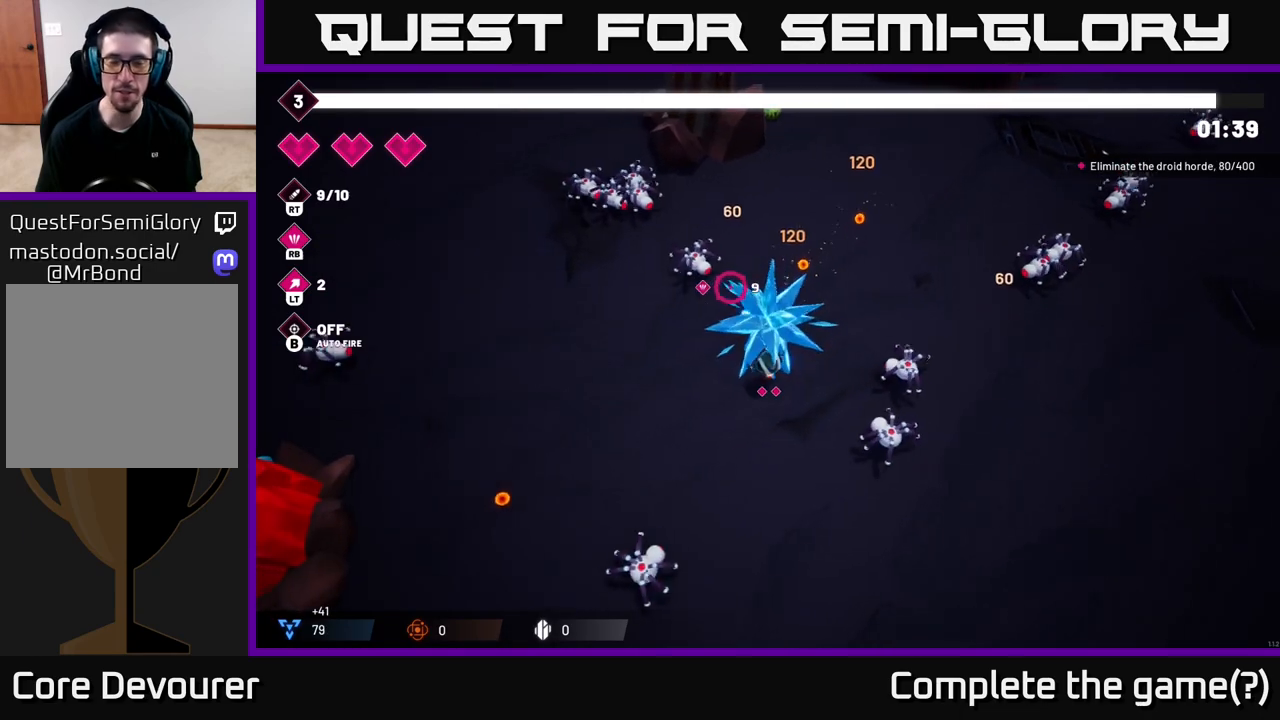
{"buttons": ["R2"], "left_stick": "down-left", "right_stick": "up", "events": [[100, "left_stick", "down-left"], [267, "right_stick", "up"]]}
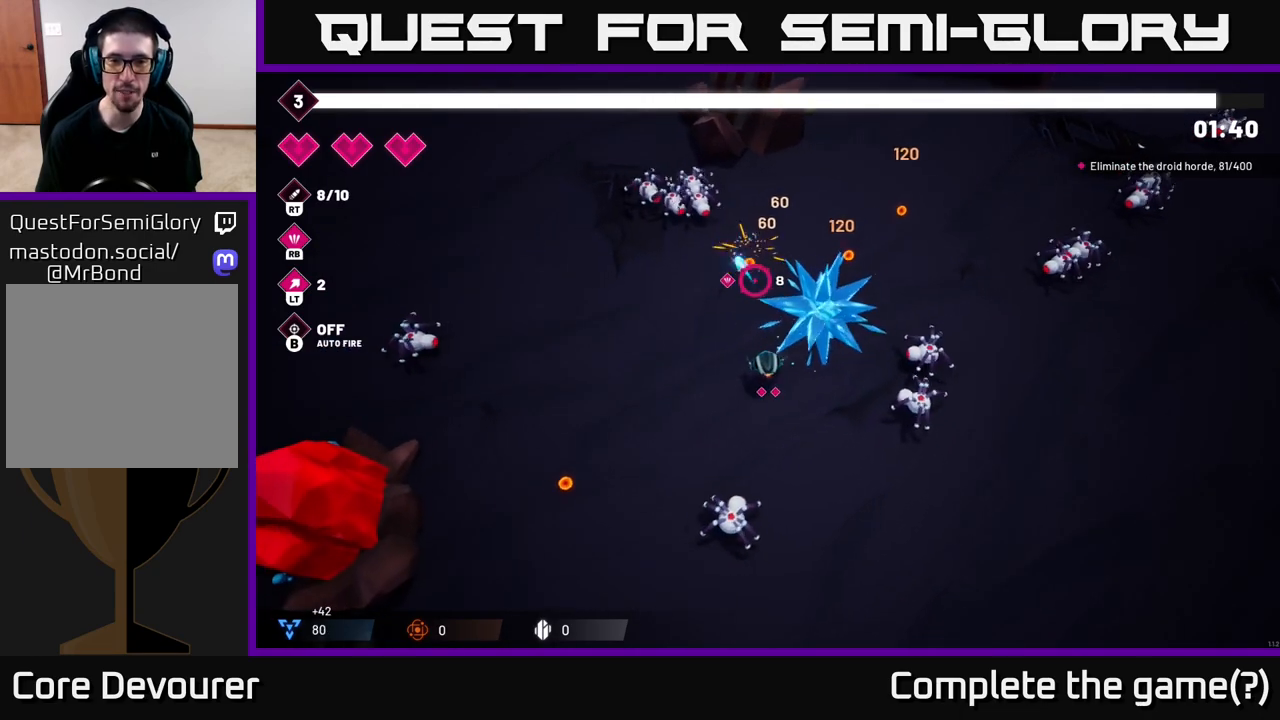
{"buttons": [], "left_stick": "down-left", "right_stick": "up", "events": [[67, "R2", "up"]]}
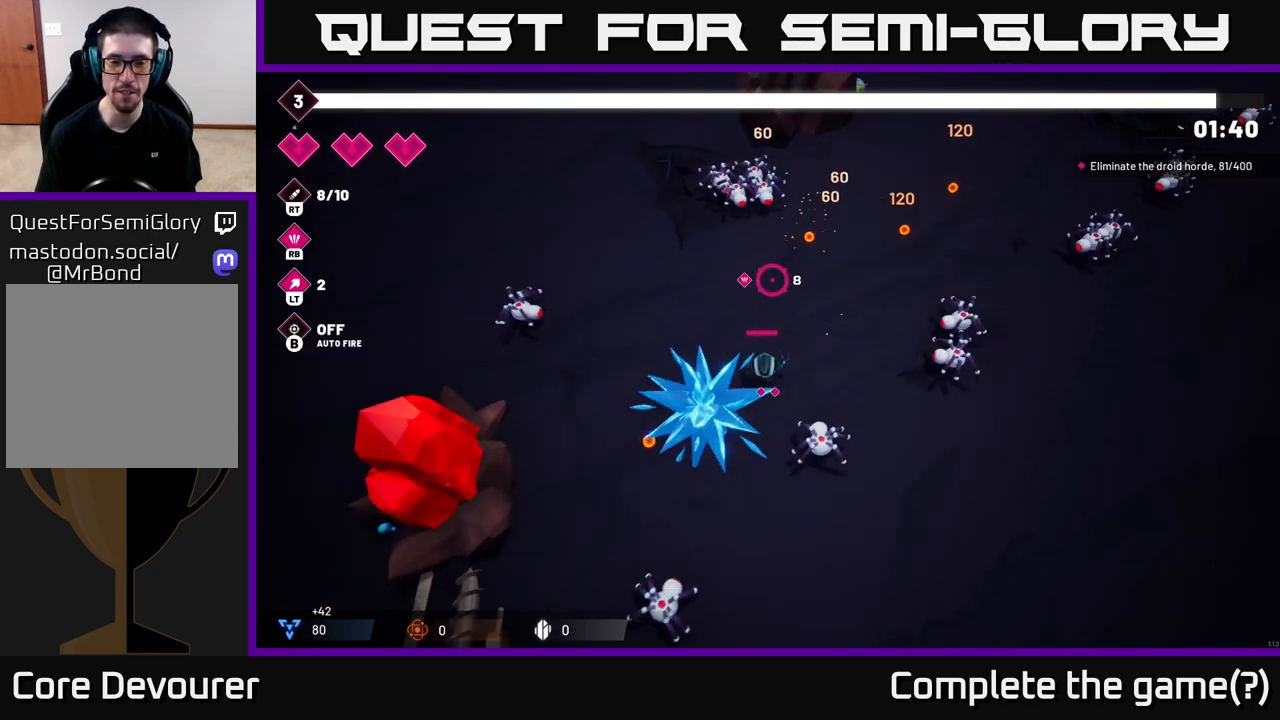
{"buttons": [], "left_stick": "up", "right_stick": "up", "events": [[233, "left_stick", "up-left"], [433, "left_stick", "up"]]}
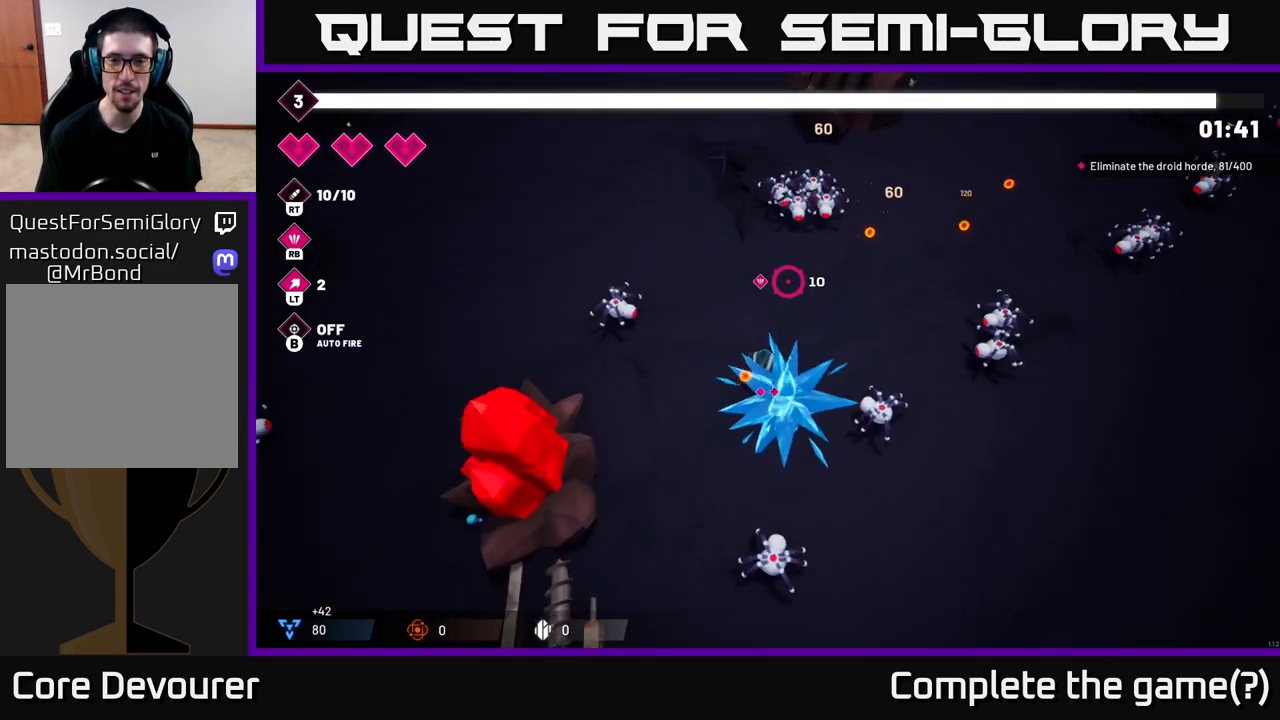
{"buttons": [], "left_stick": "up", "right_stick": "up", "events": [[50, "R2", "down"], [500, "R2", "up"]]}
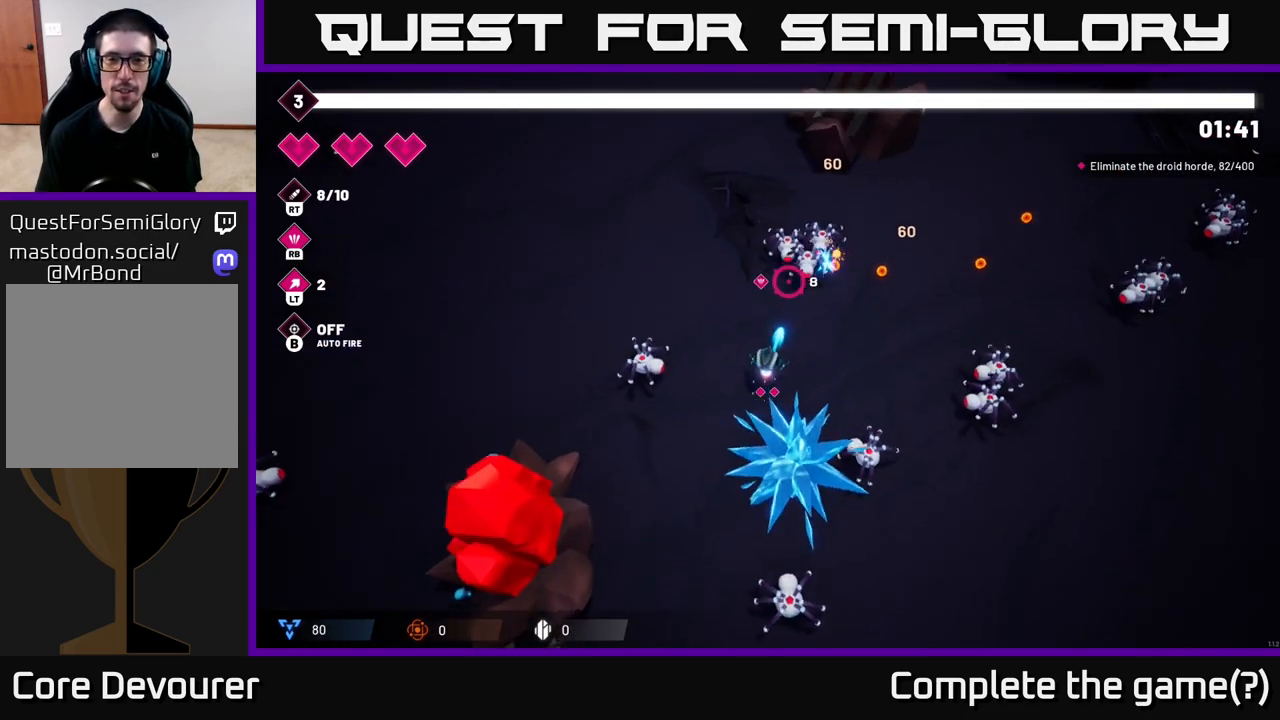
{"buttons": [], "left_stick": "right", "right_stick": "up", "events": [[67, "left_stick", "up-right"], [350, "left_stick", "right"]]}
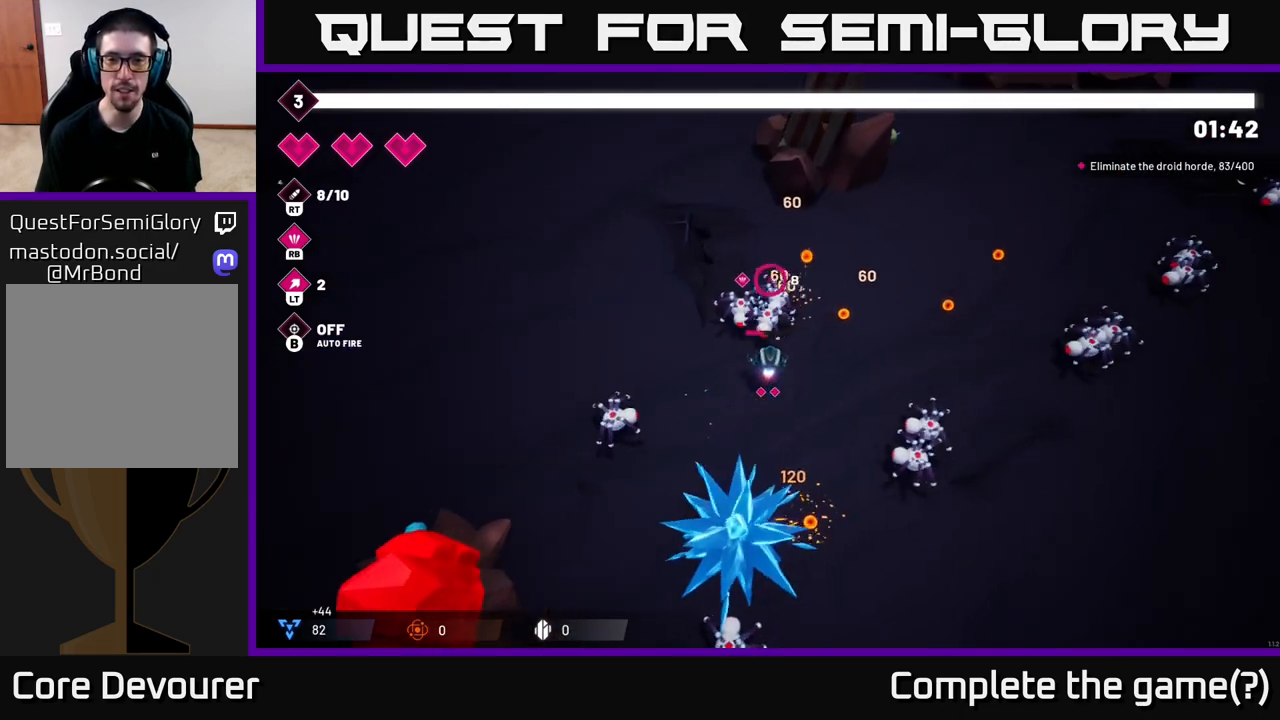
{"buttons": [], "left_stick": "up-right", "right_stick": "left", "events": [[117, "left_stick", "up-right"], [117, "right_stick", "up-left"], [217, "right_stick", "left"]]}
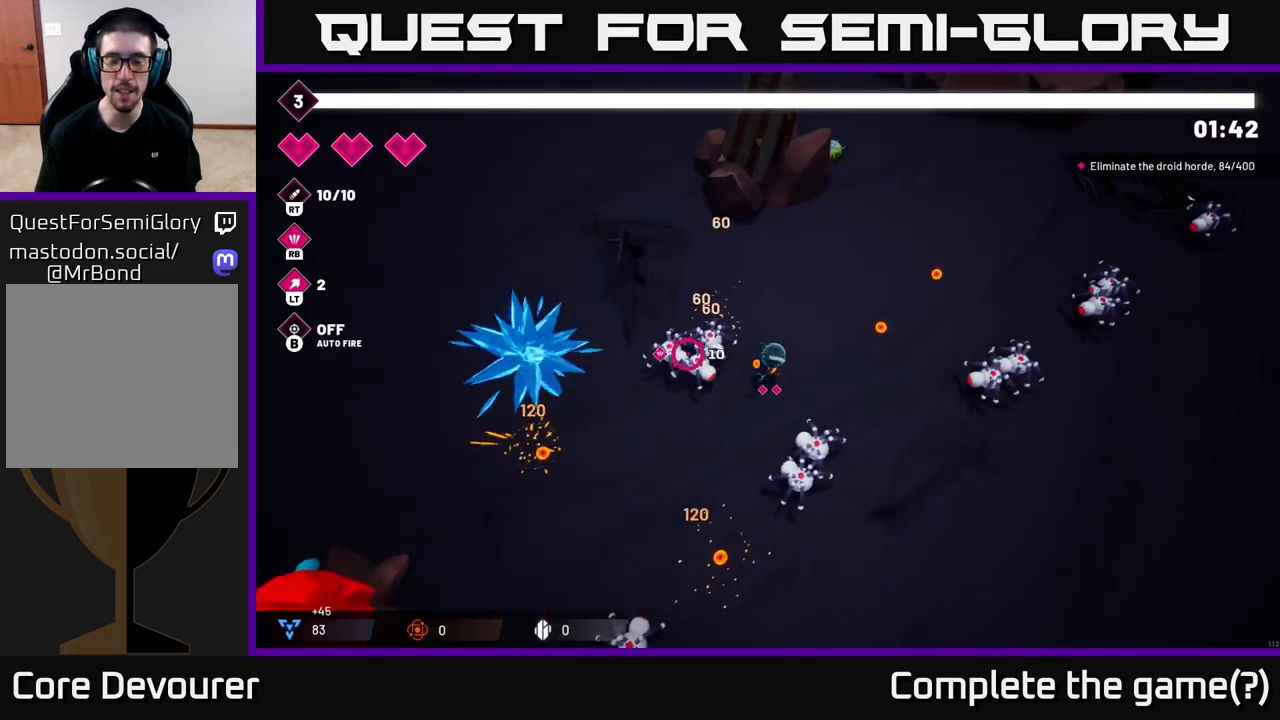
{"buttons": [], "left_stick": "up-right", "right_stick": "down-left", "events": [[117, "right_stick", "down-left"]]}
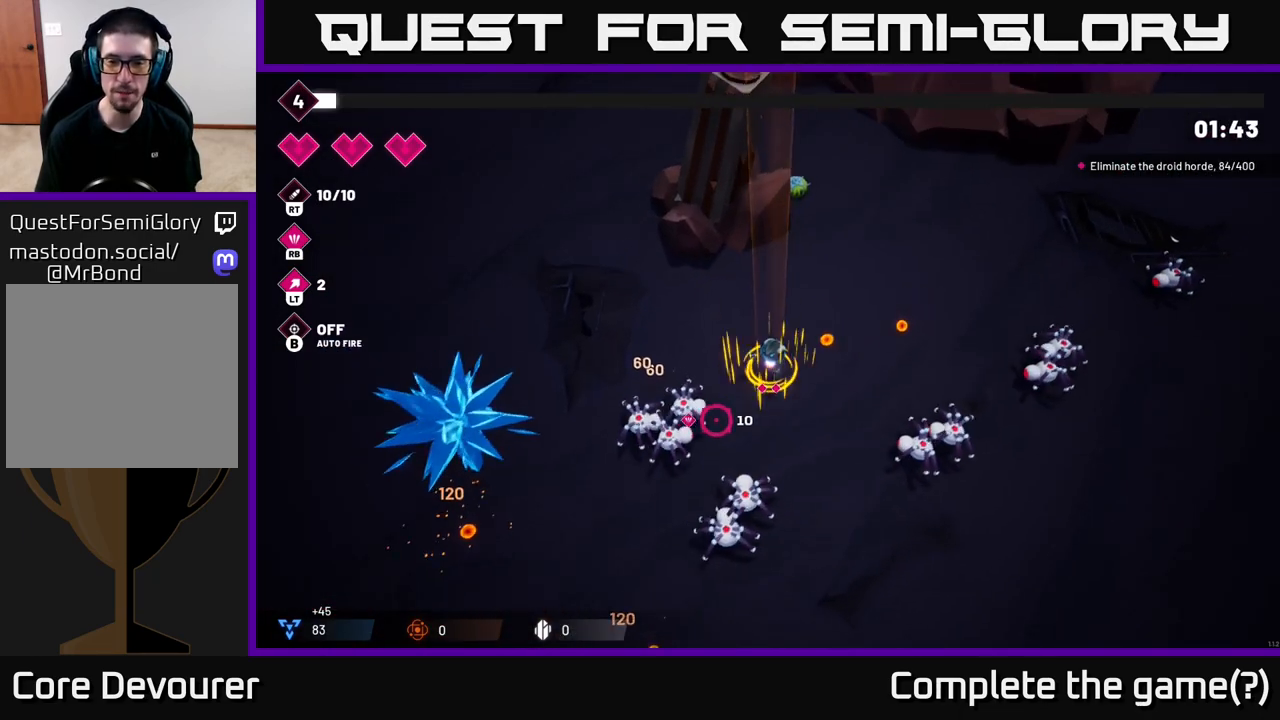
{"buttons": [], "left_stick": "down-right", "right_stick": "down-left", "events": [[467, "left_stick", "down-right"]]}
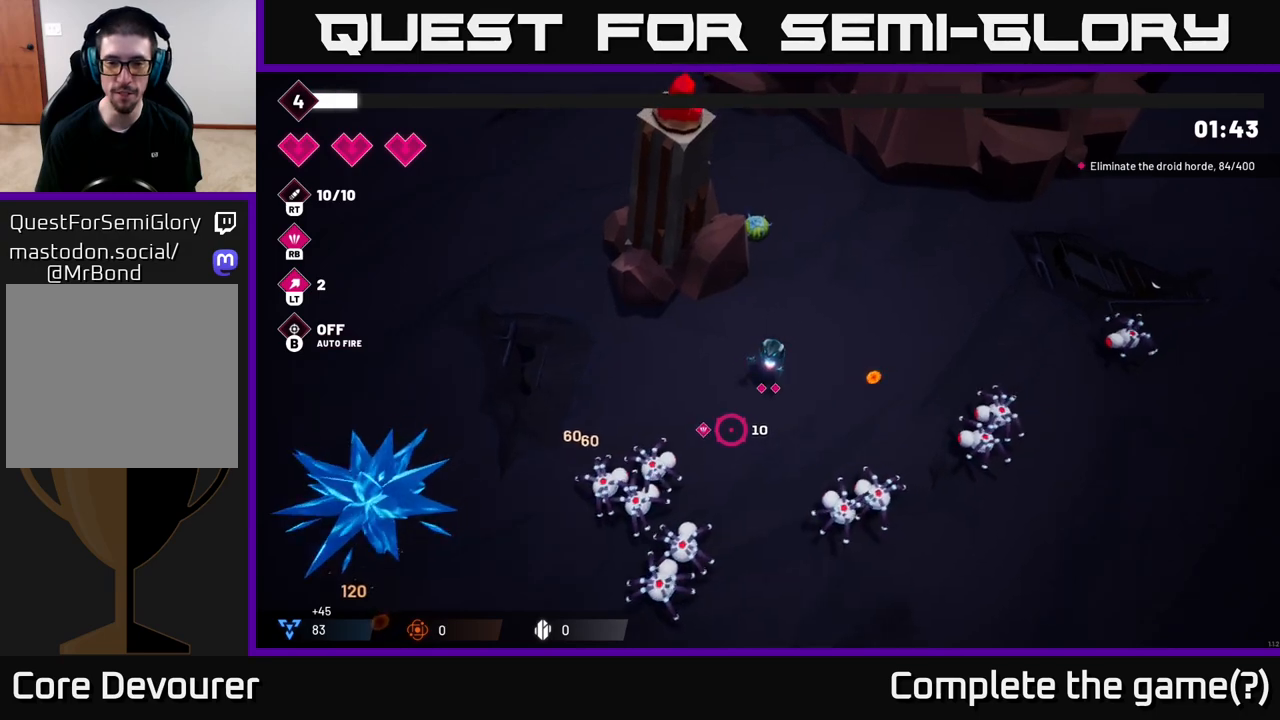
{"buttons": [], "left_stick": "center", "right_stick": "down-left", "events": [[100, "left_stick", "left"], [250, "R2", "down"], [400, "R2", "up"], [417, "left_stick", "center"]]}
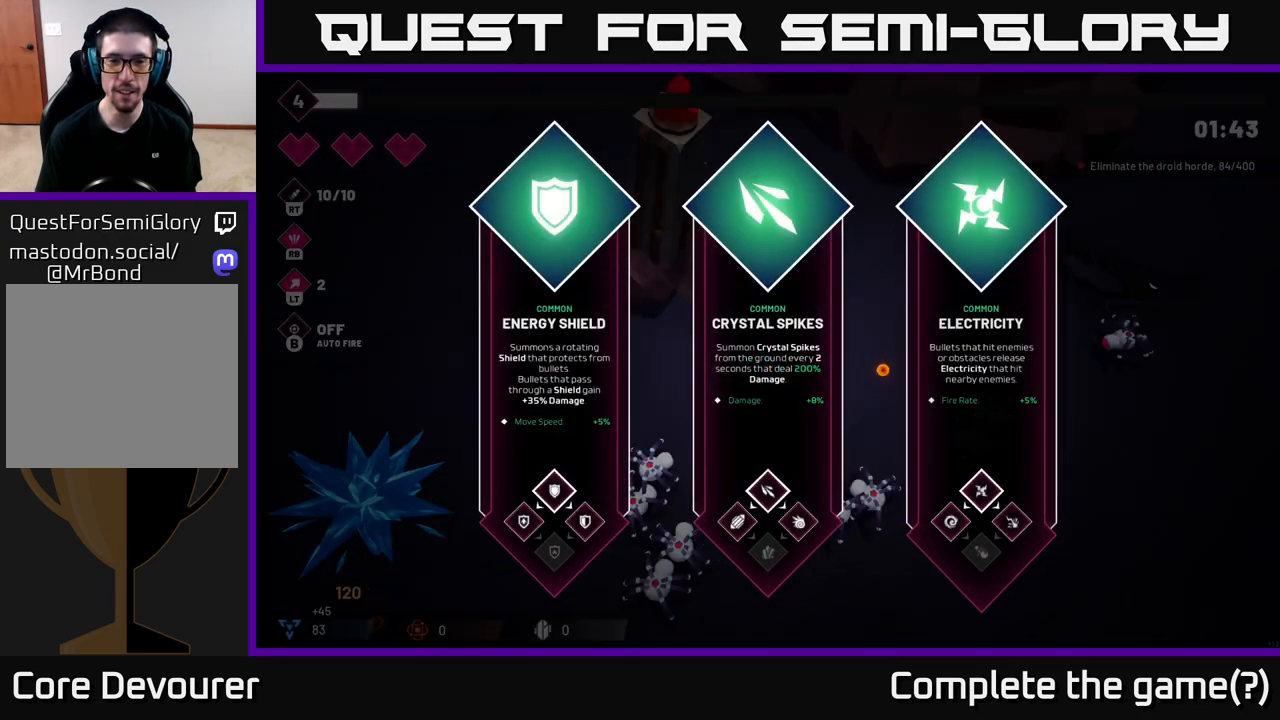
{"buttons": [], "left_stick": "center", "right_stick": "center", "events": [[33, "right_stick", "center"]]}
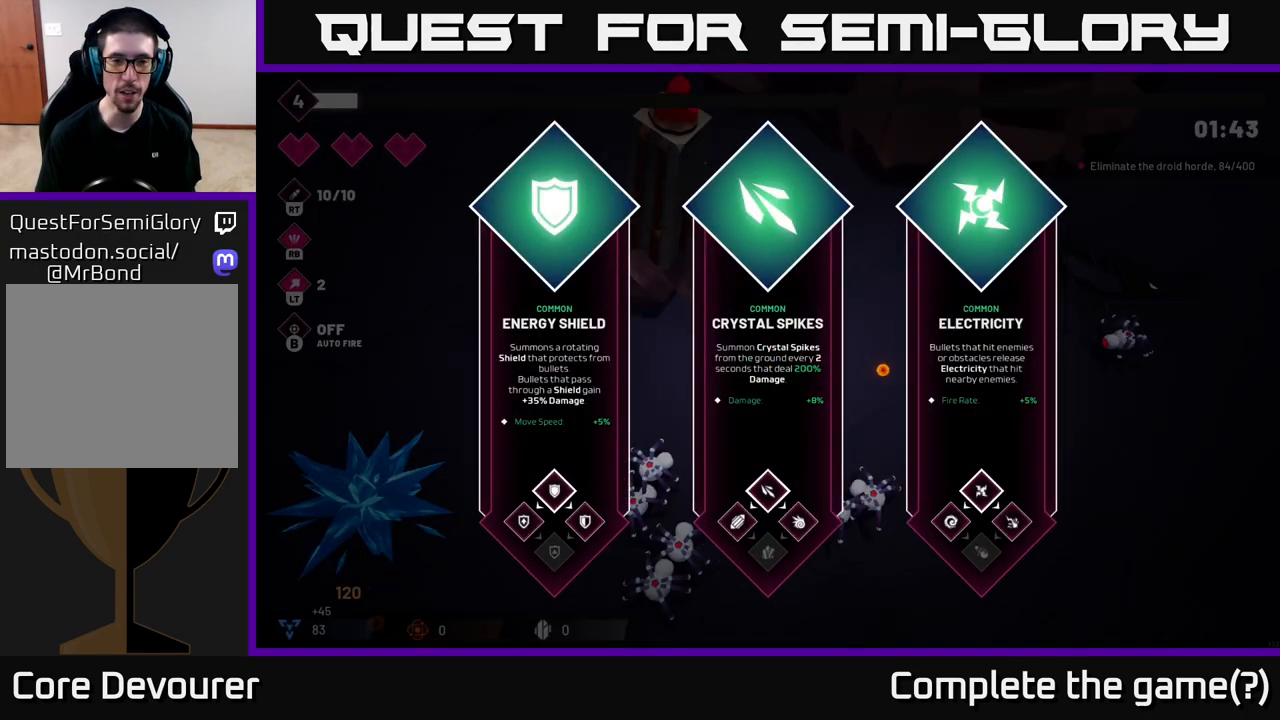
{"buttons": [], "left_stick": "center", "right_stick": "center", "events": []}
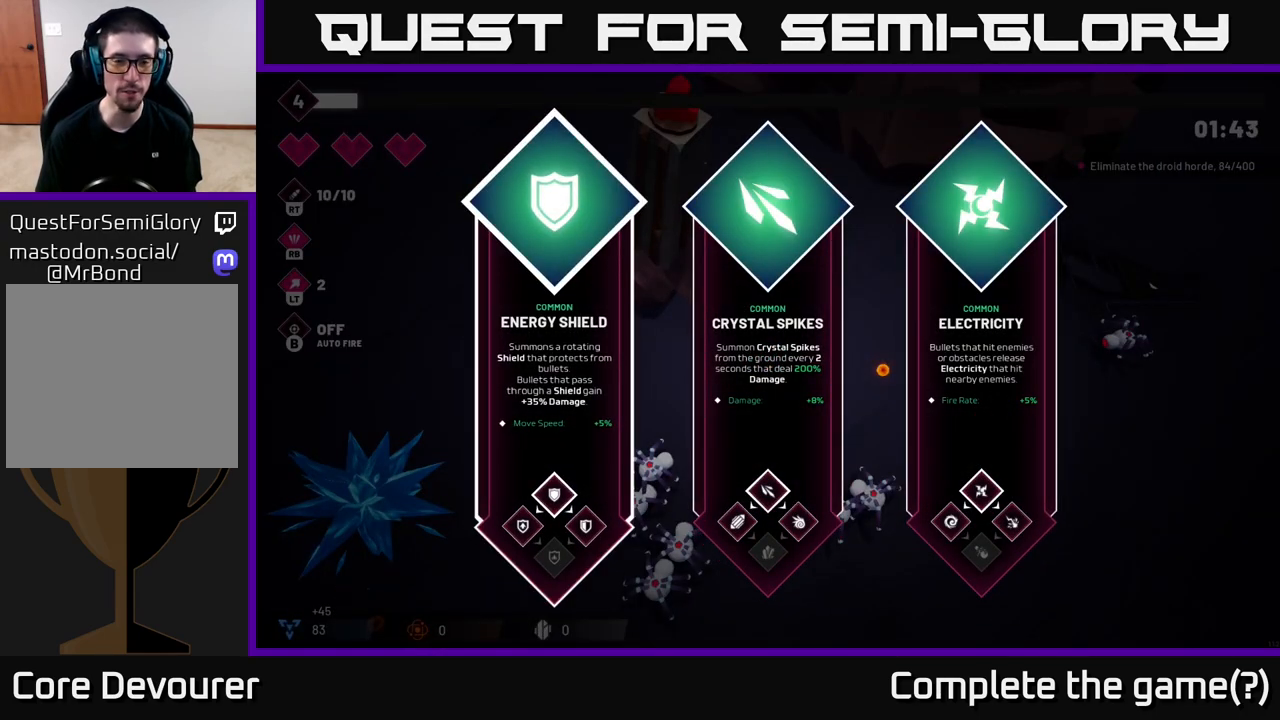
{"buttons": [], "left_stick": "center", "right_stick": "center", "events": []}
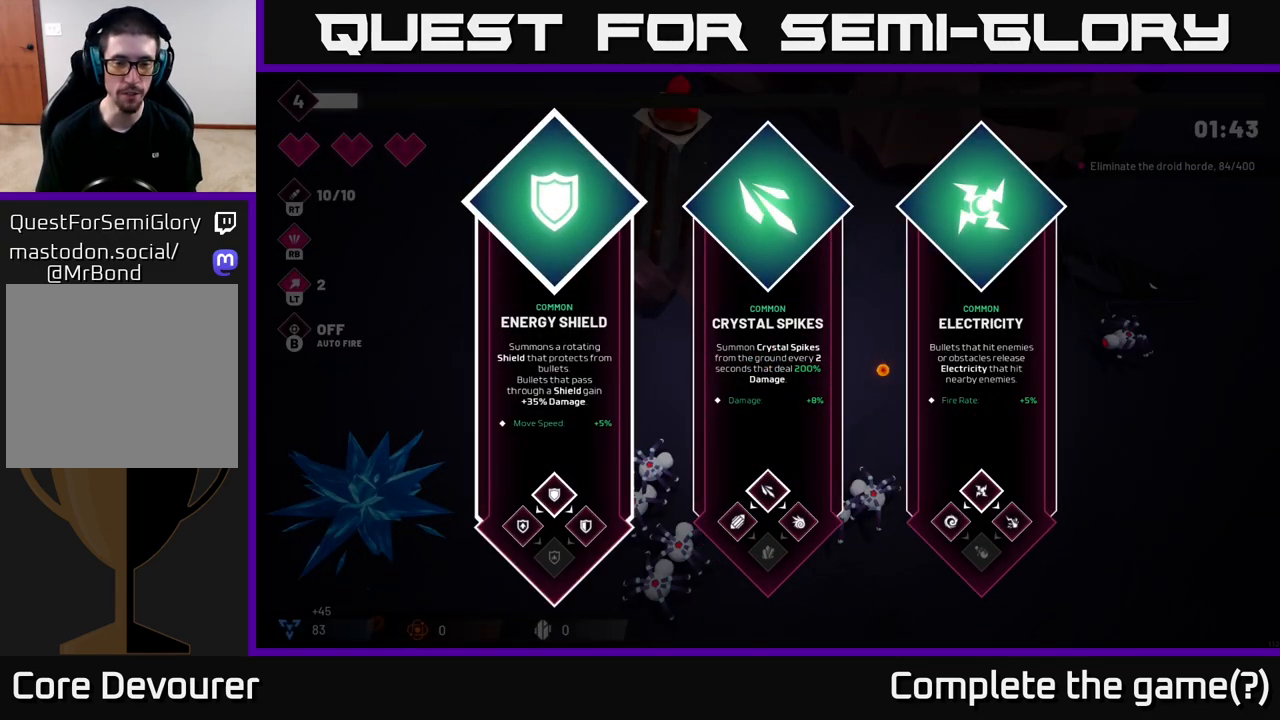
{"buttons": [], "left_stick": "center", "right_stick": "center", "events": []}
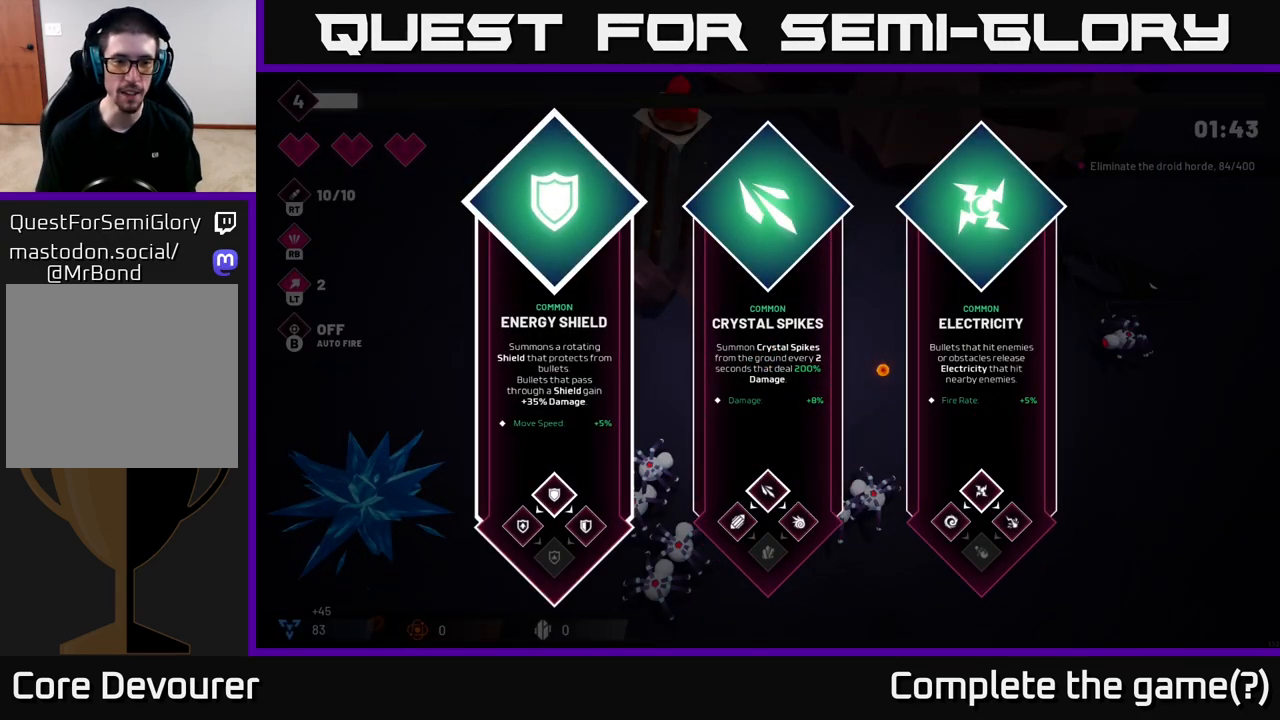
{"buttons": [], "left_stick": "center", "right_stick": "center", "events": []}
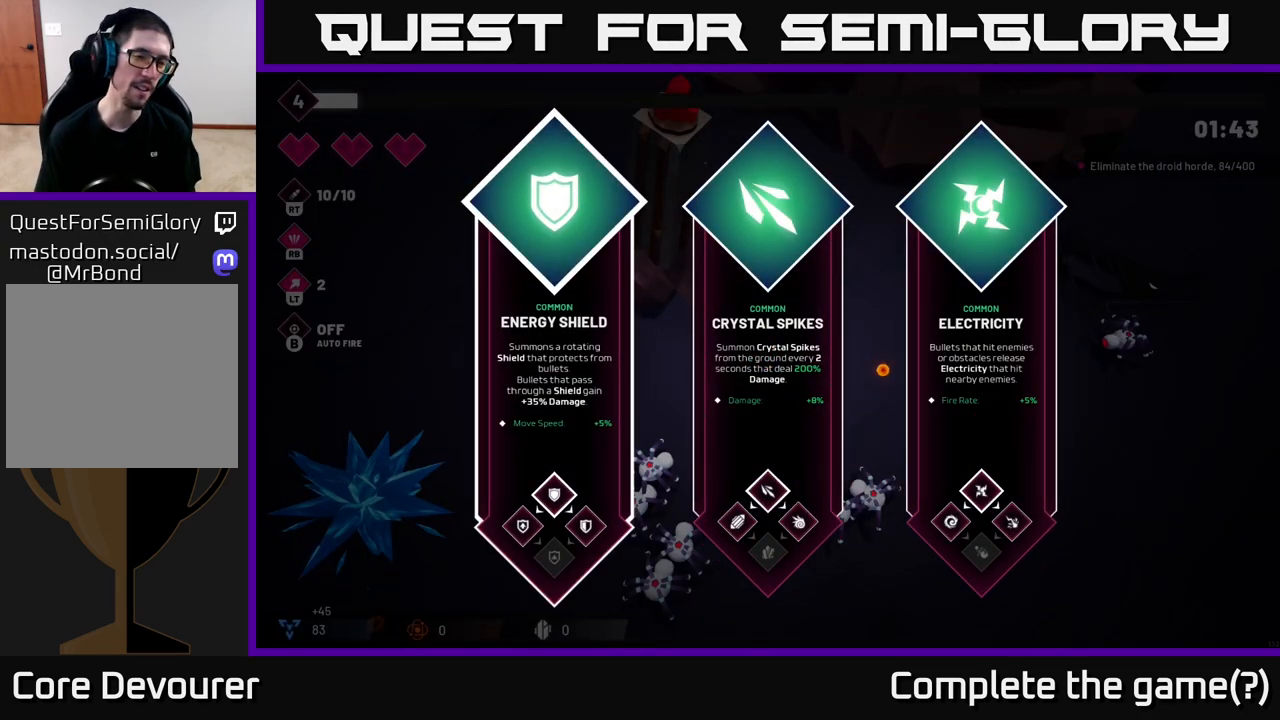
{"buttons": [], "left_stick": "center", "right_stick": "center", "events": []}
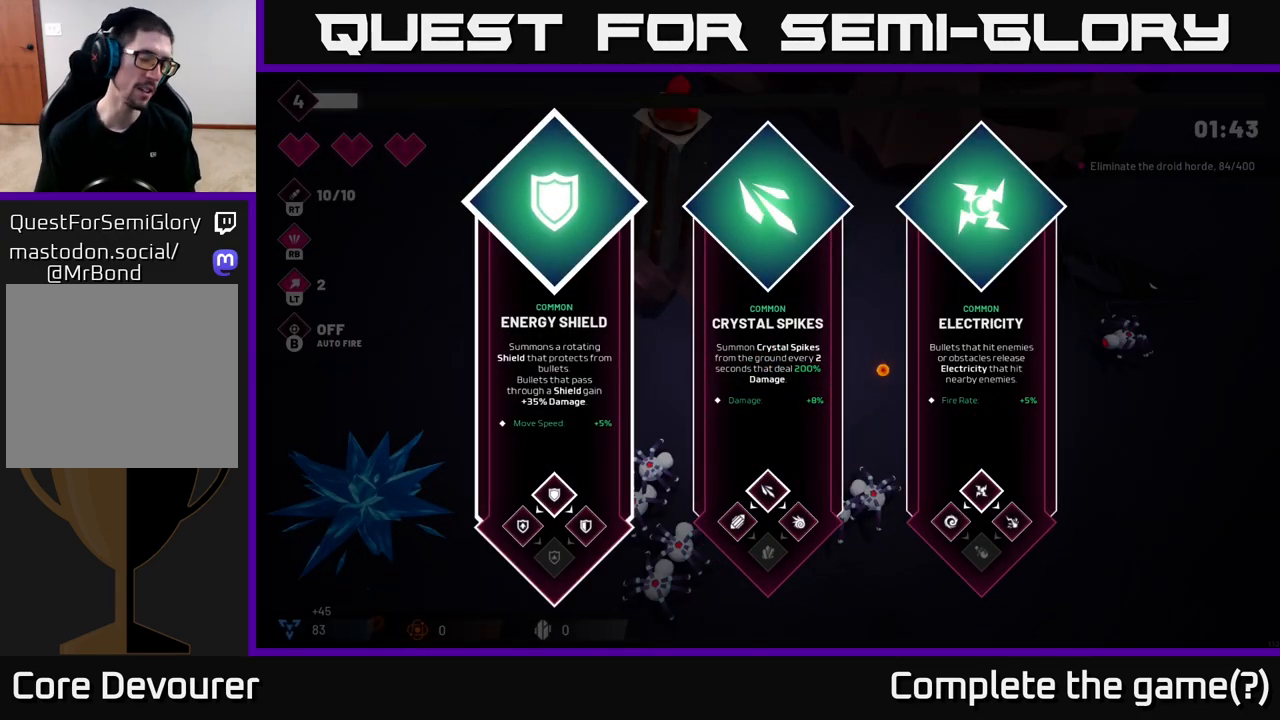
{"buttons": [], "left_stick": "center", "right_stick": "center", "events": []}
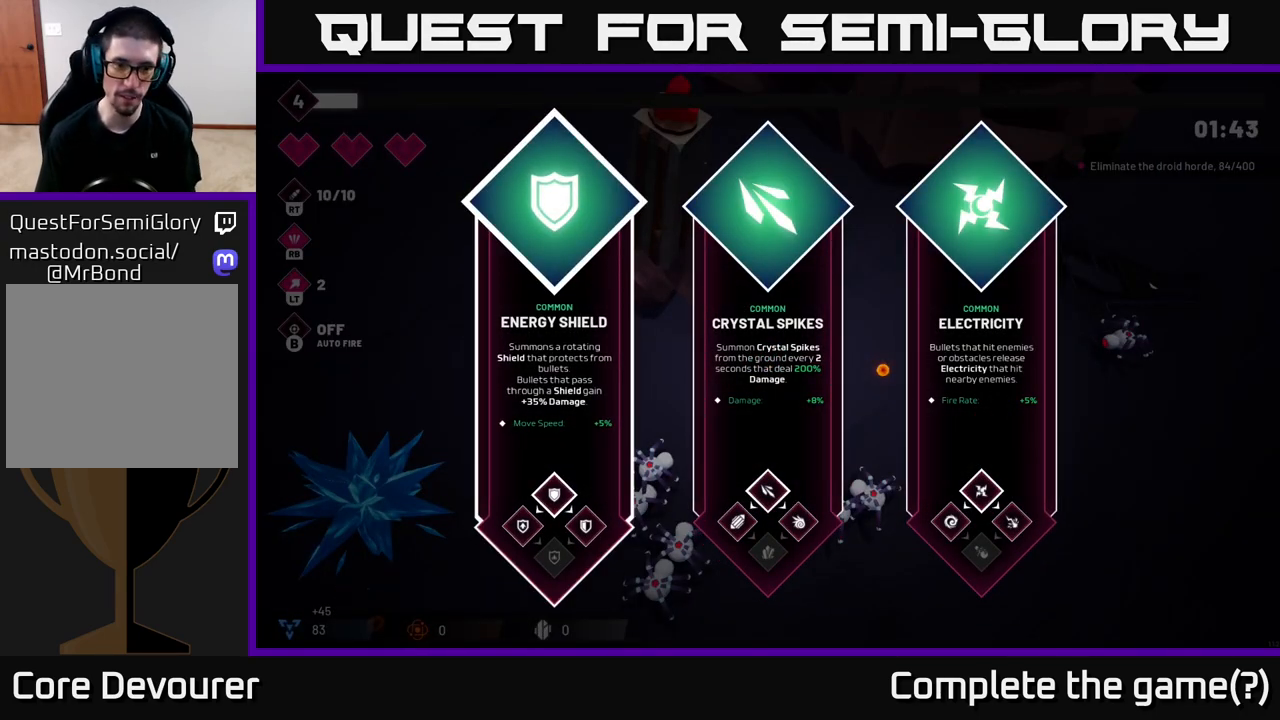
{"buttons": [], "left_stick": "center", "right_stick": "center", "events": []}
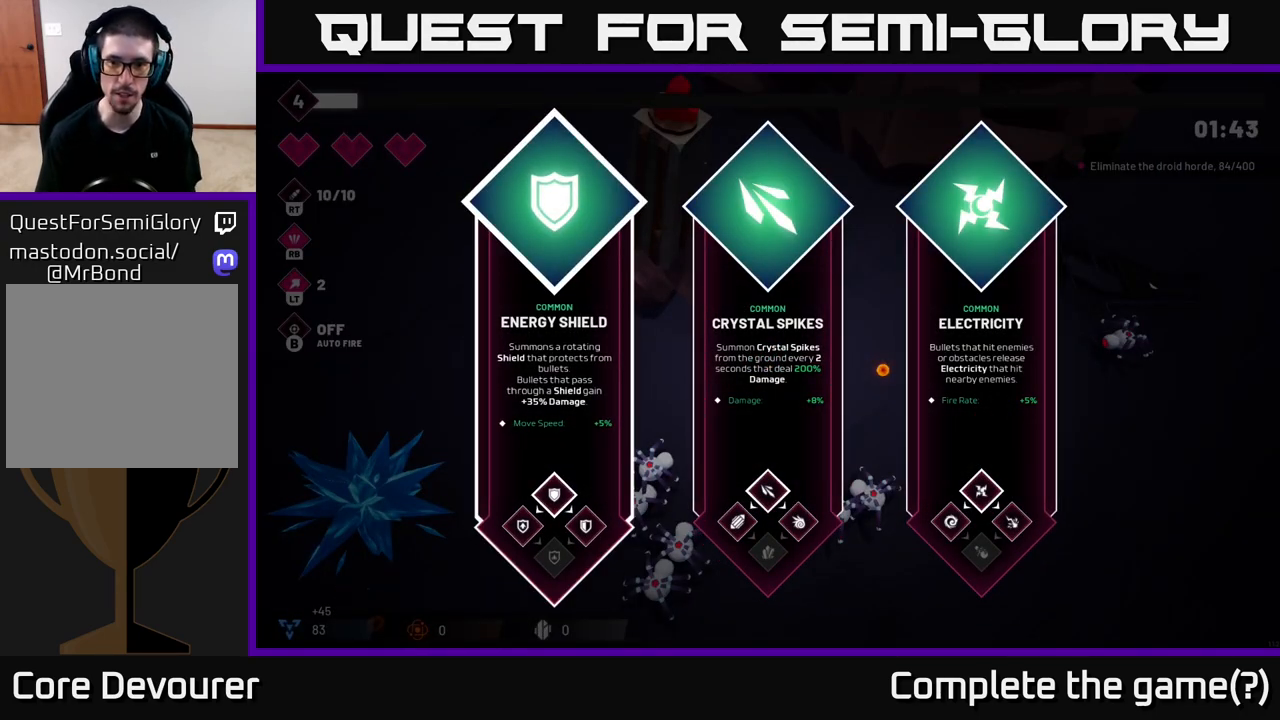
{"buttons": [], "left_stick": "center", "right_stick": "center", "events": [[167, "left_stick", "right"], [333, "left_stick", "center"]]}
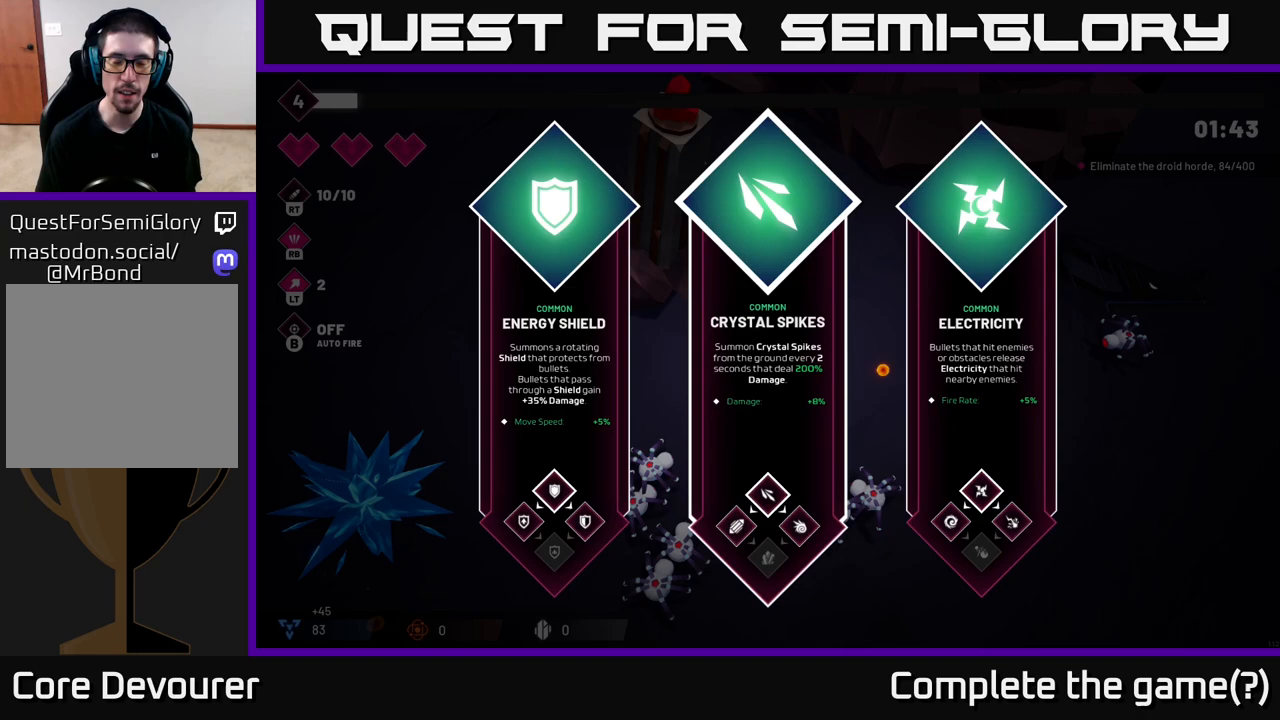
{"buttons": [], "left_stick": "center", "right_stick": "center", "events": [[200, "left_stick", "left"], [400, "left_stick", "center"]]}
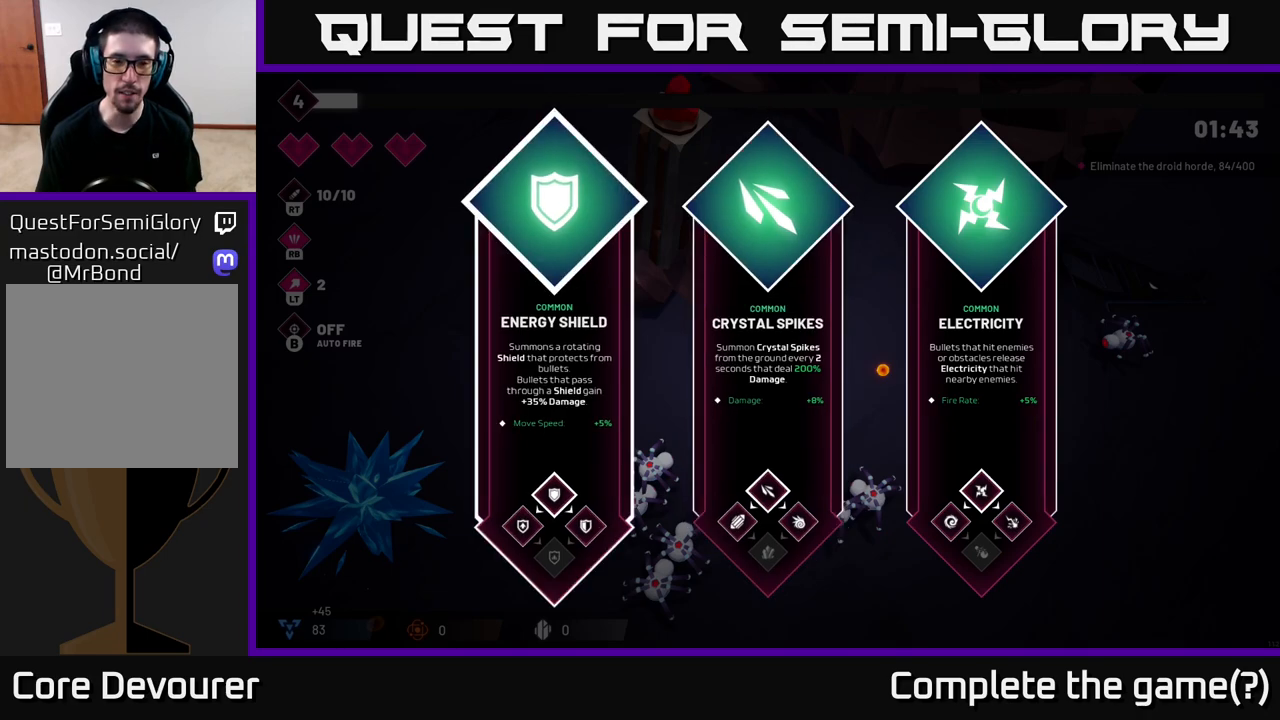
{"buttons": [], "left_stick": "center", "right_stick": "center", "events": [[83, "left_stick", "right"], [283, "left_stick", "center"]]}
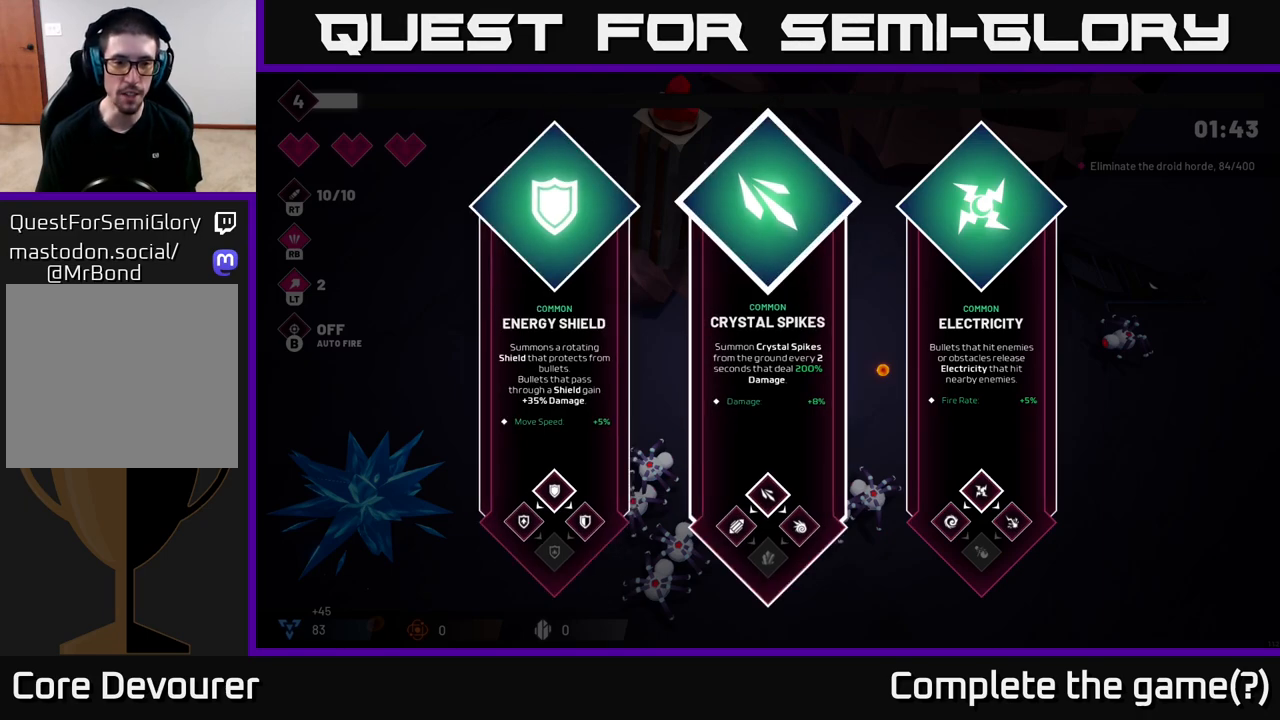
{"buttons": [], "left_stick": "center", "right_stick": "center", "events": []}
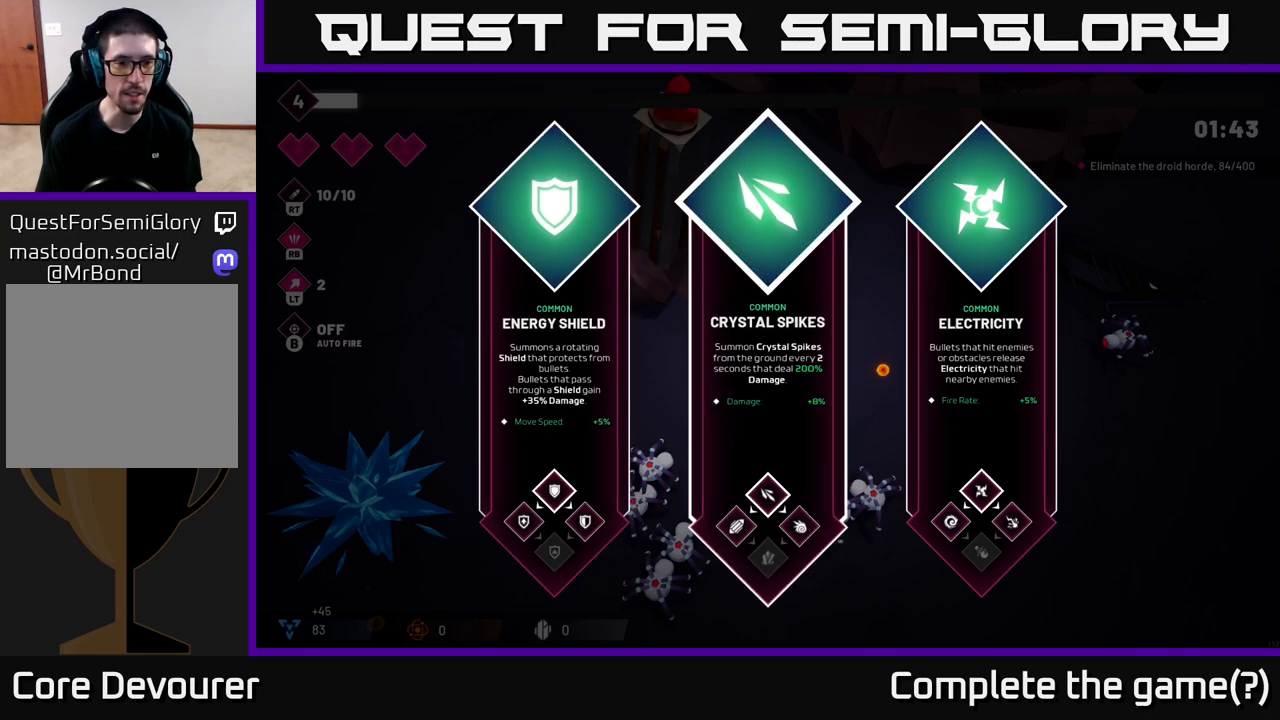
{"buttons": [], "left_stick": "center", "right_stick": "center", "events": [[283, "left_stick", "left"], [483, "left_stick", "center"]]}